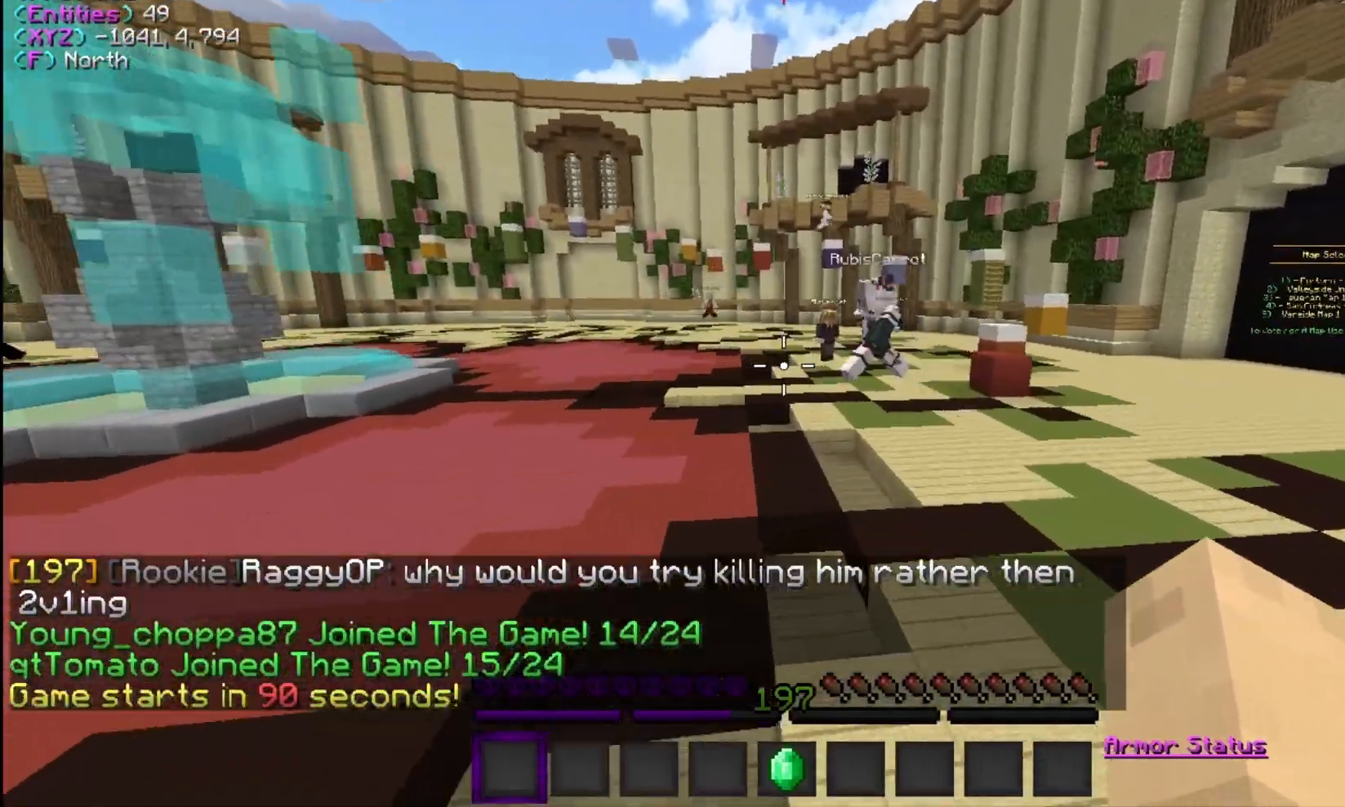
Gameplay with keyboard and mouse; each line is a JSON object with the keys and mouse buttons held at the frame after it. "events" lists presses ("down") and releases ("up") of "a", "d", "s", "w", "mouse_left" and "mouse_right" between this image and that frame as [ms after this image, input, new state], when the widget could be followed in between. "mouse_left", "mouse_right" = the "left", "right" buttons of the "mouse" list. No other keys are recorded. Fast repeated clicks can show as one long hold. Mouse movement is not recorded.
{"keys": ["a", "w"], "mouse": [], "events": [[133, "a", "down"]]}
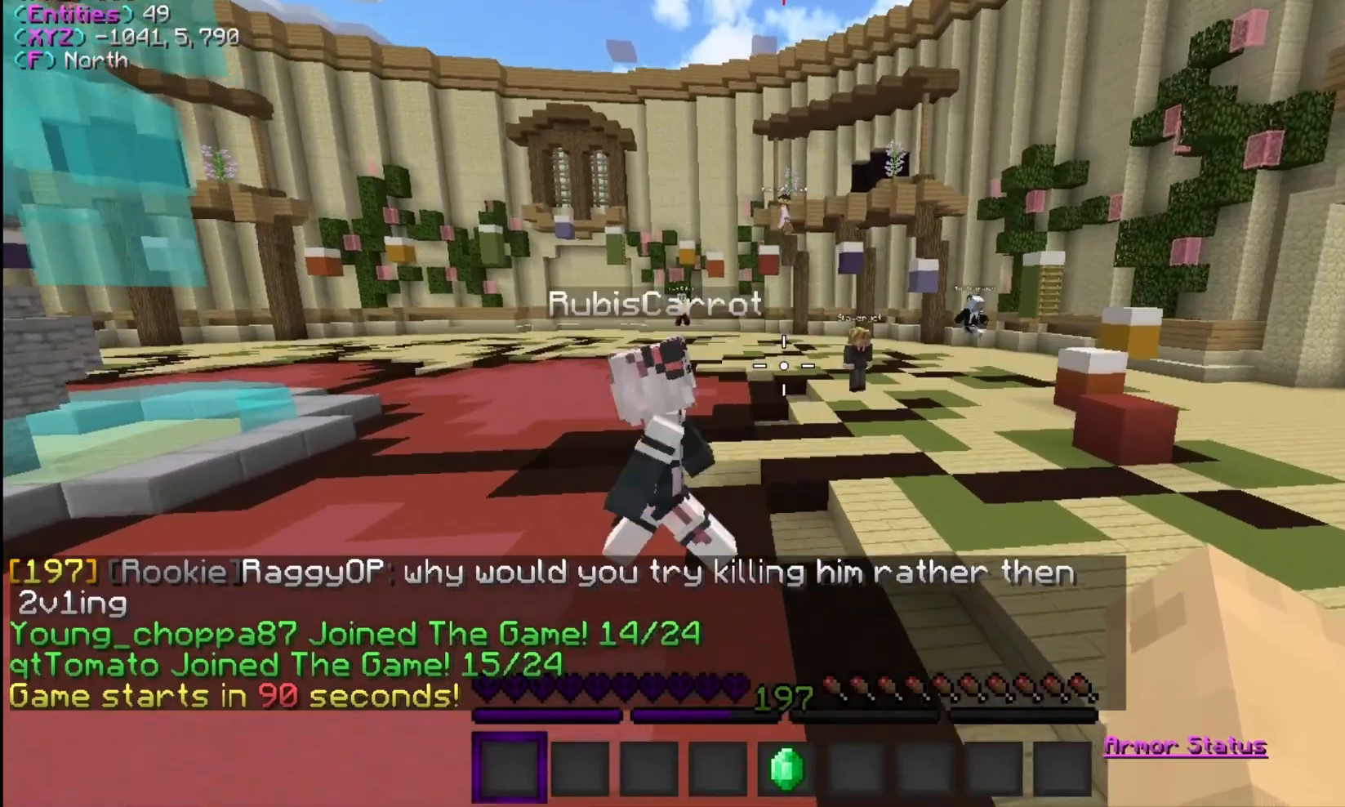
{"keys": [], "mouse": [], "events": [[200, "w", "up"], [267, "a", "up"]]}
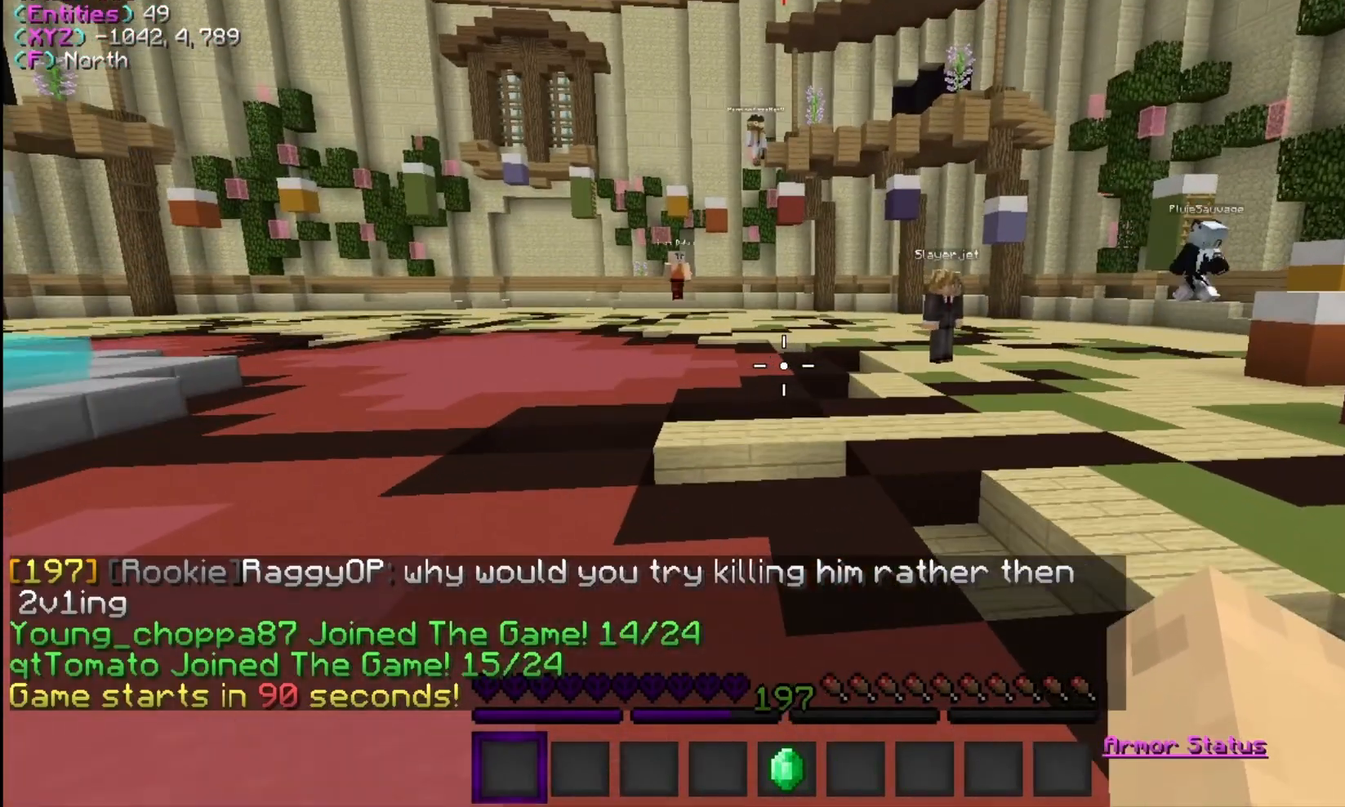
{"keys": [], "mouse": [], "events": []}
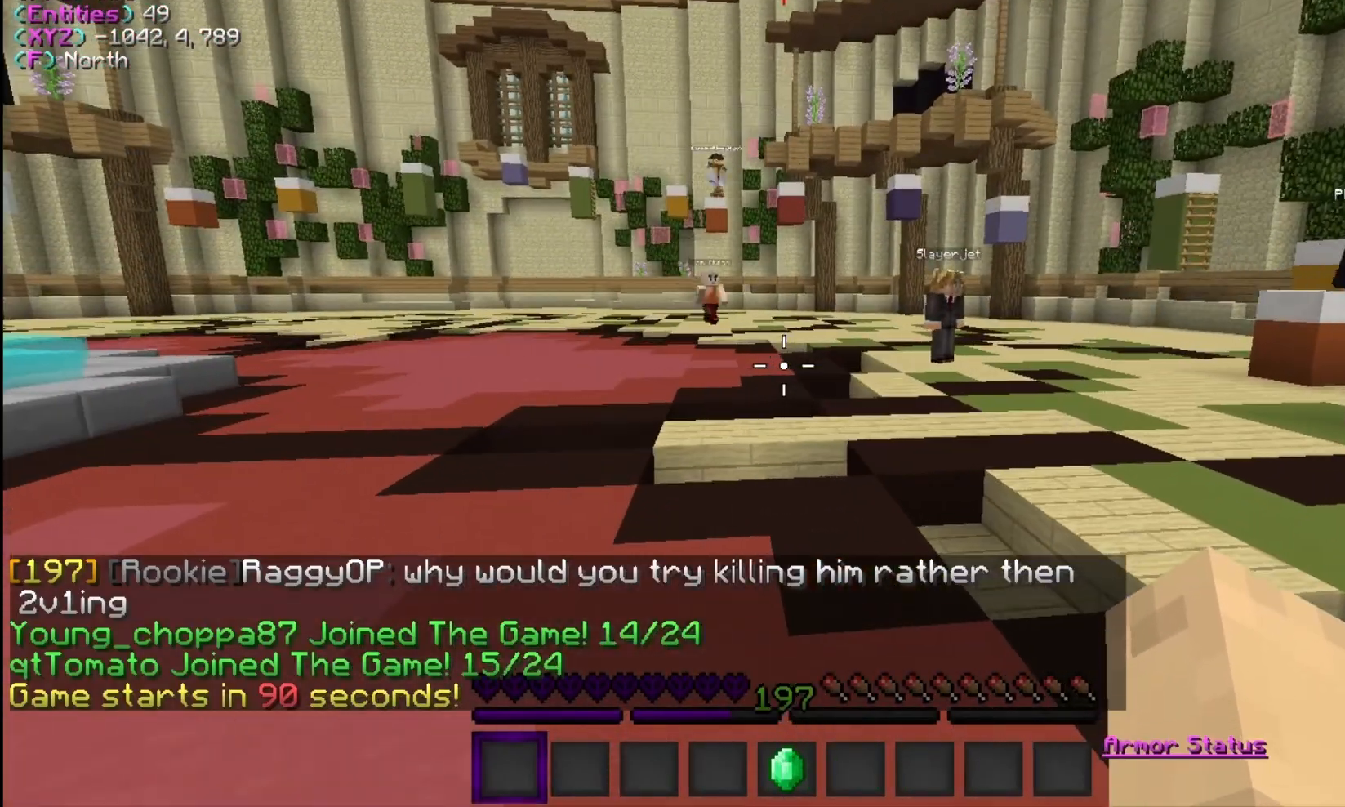
{"keys": [], "mouse": [], "events": []}
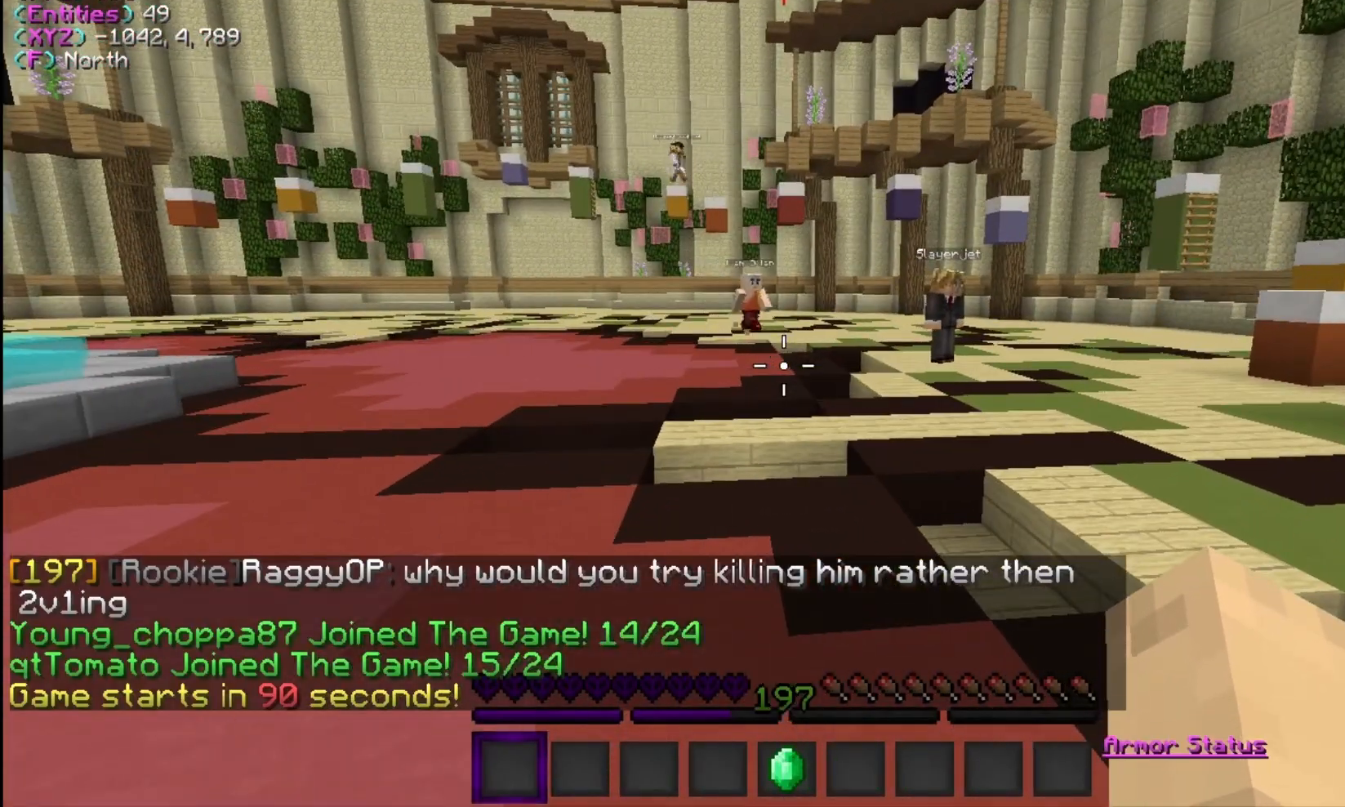
{"keys": [], "mouse": [], "events": []}
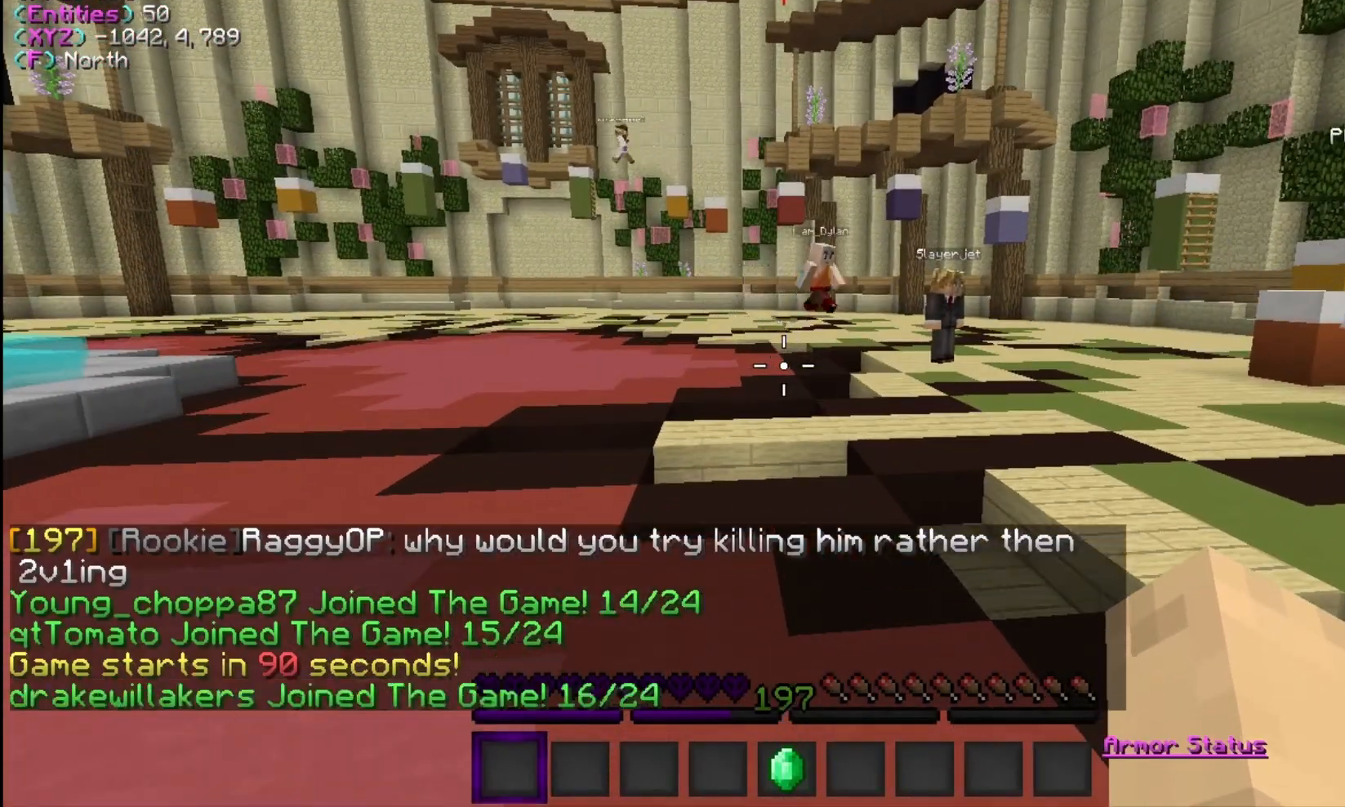
{"keys": [], "mouse": [], "events": []}
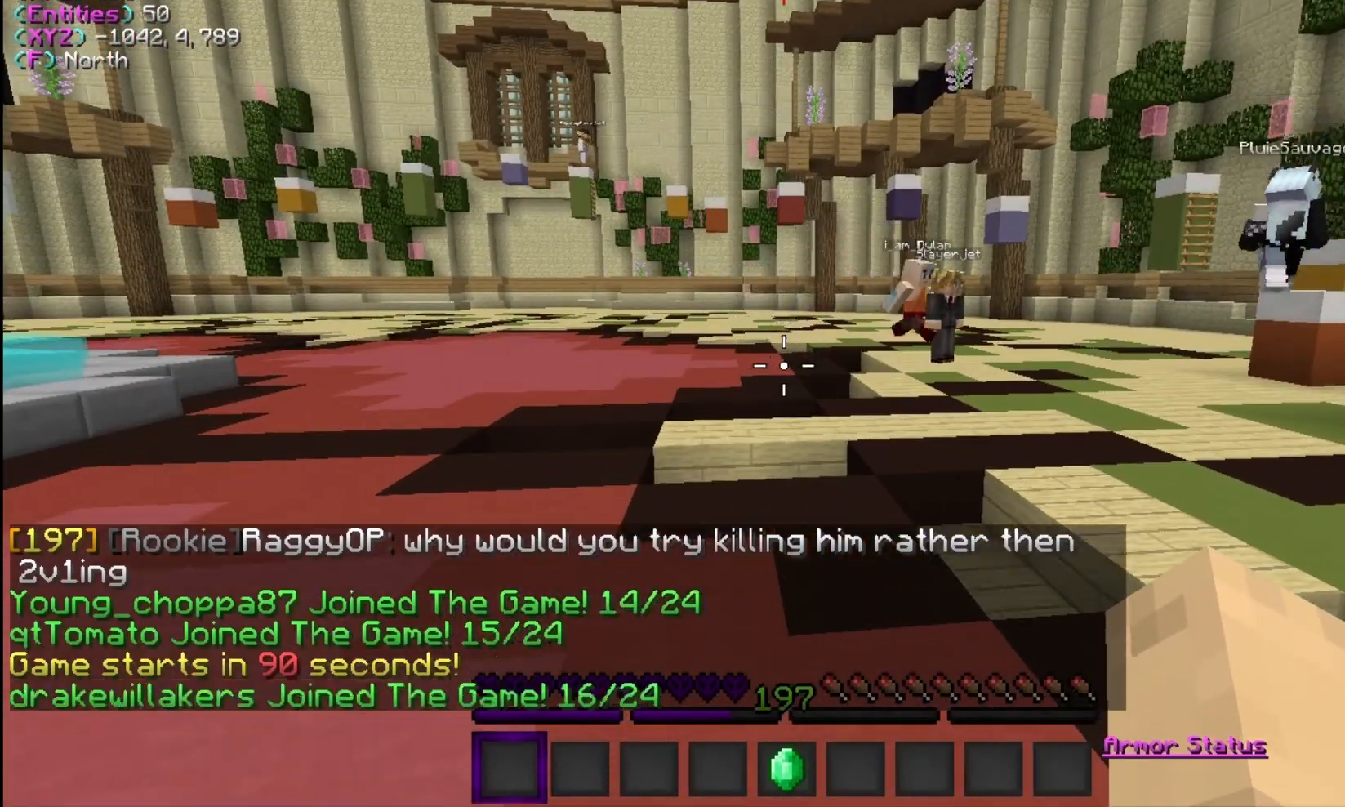
{"keys": [], "mouse": [], "events": []}
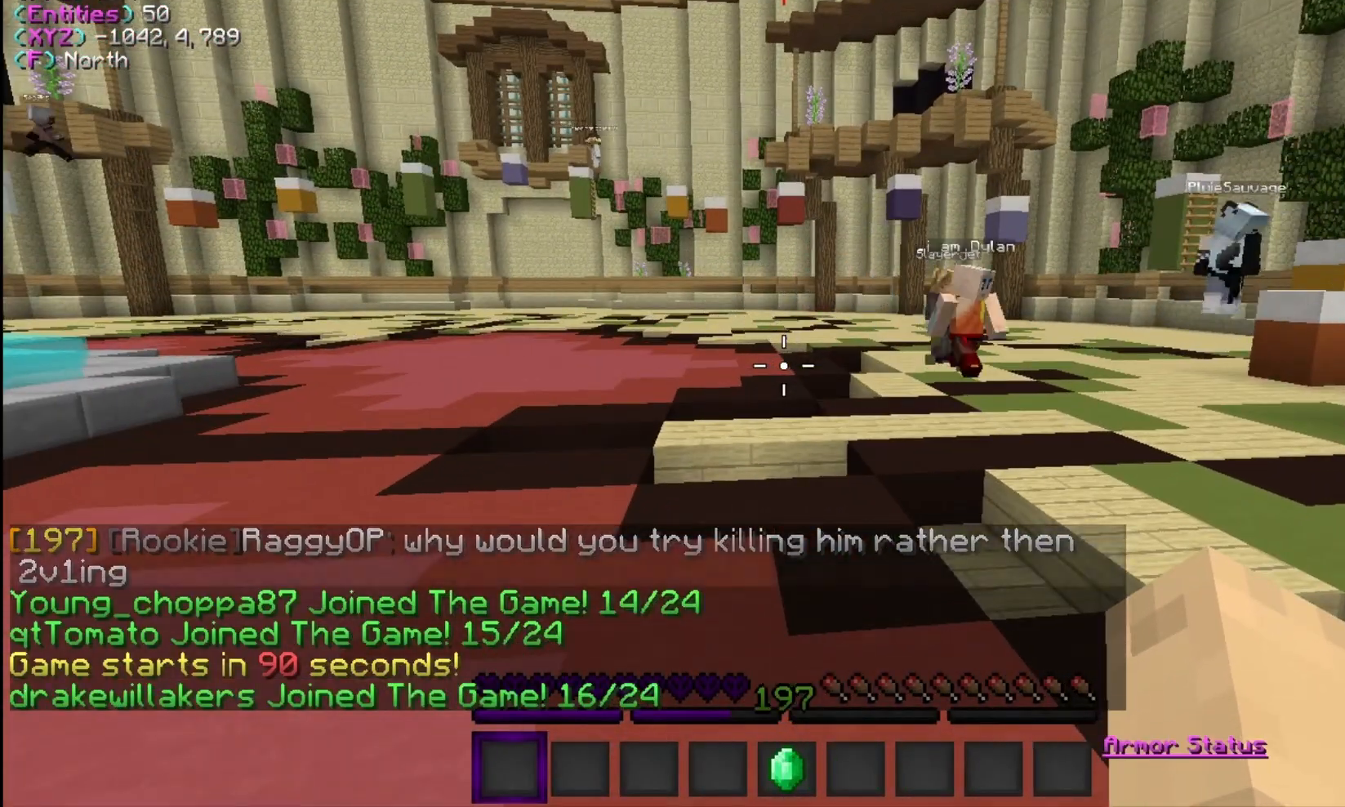
{"keys": [], "mouse": [], "events": [[33, "w", "down"], [233, "w", "up"]]}
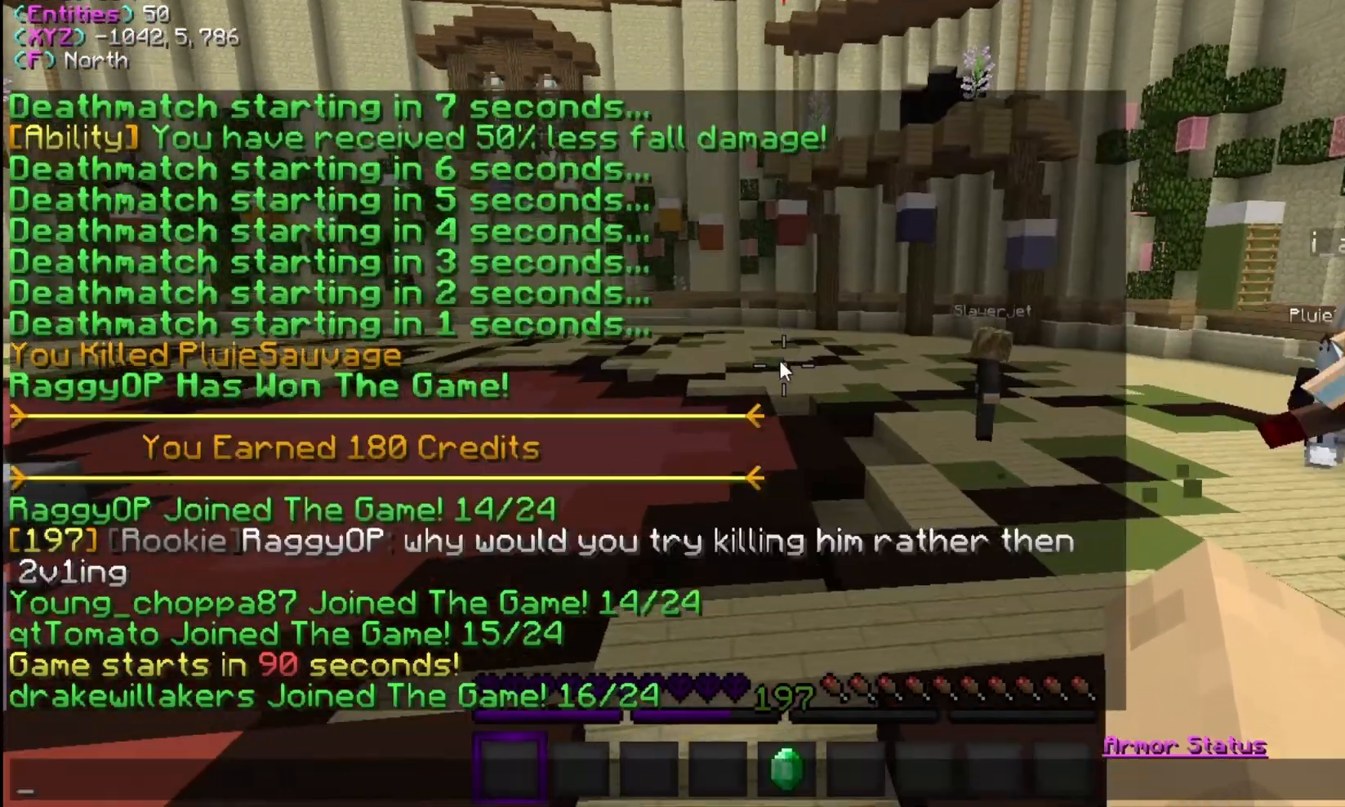
{"keys": [], "mouse": [], "events": []}
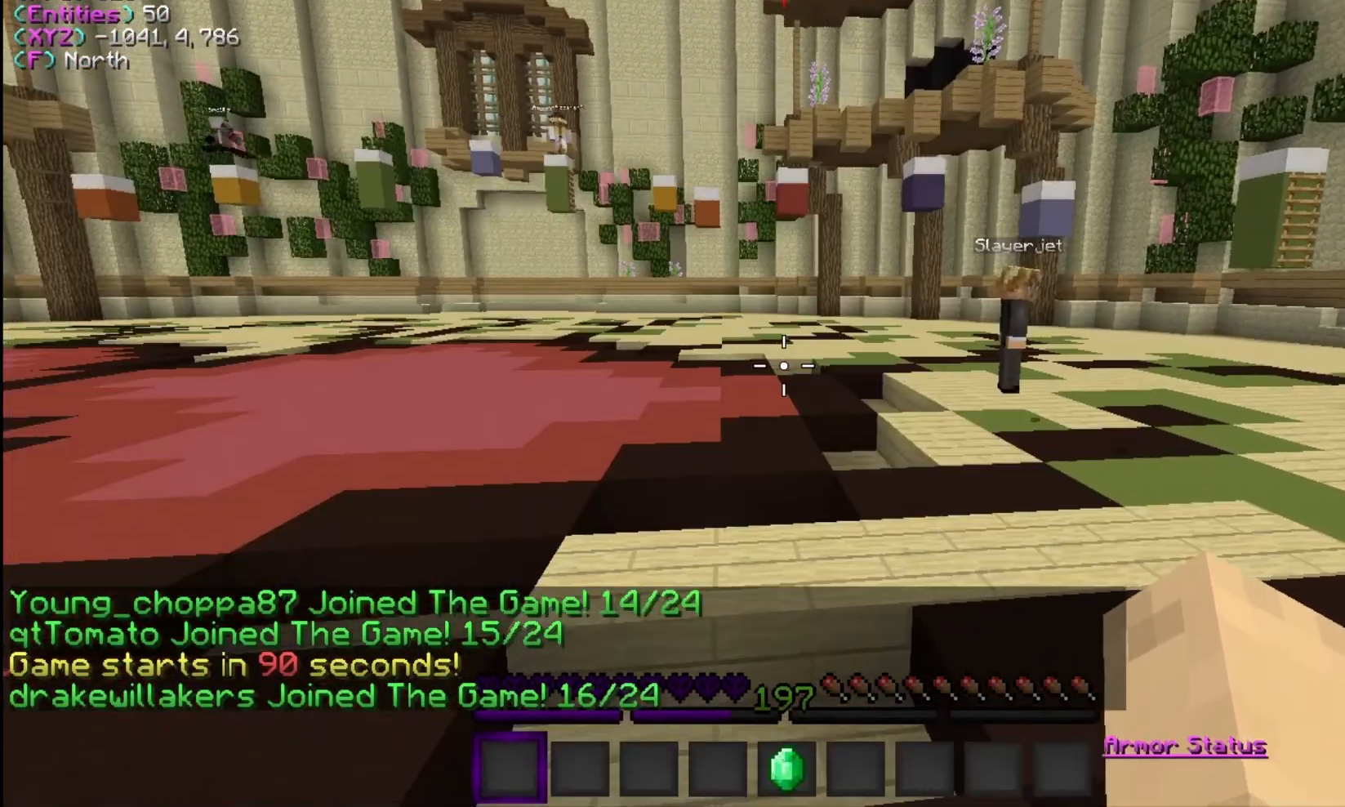
{"keys": ["w"], "mouse": [], "events": [[167, "w", "down"]]}
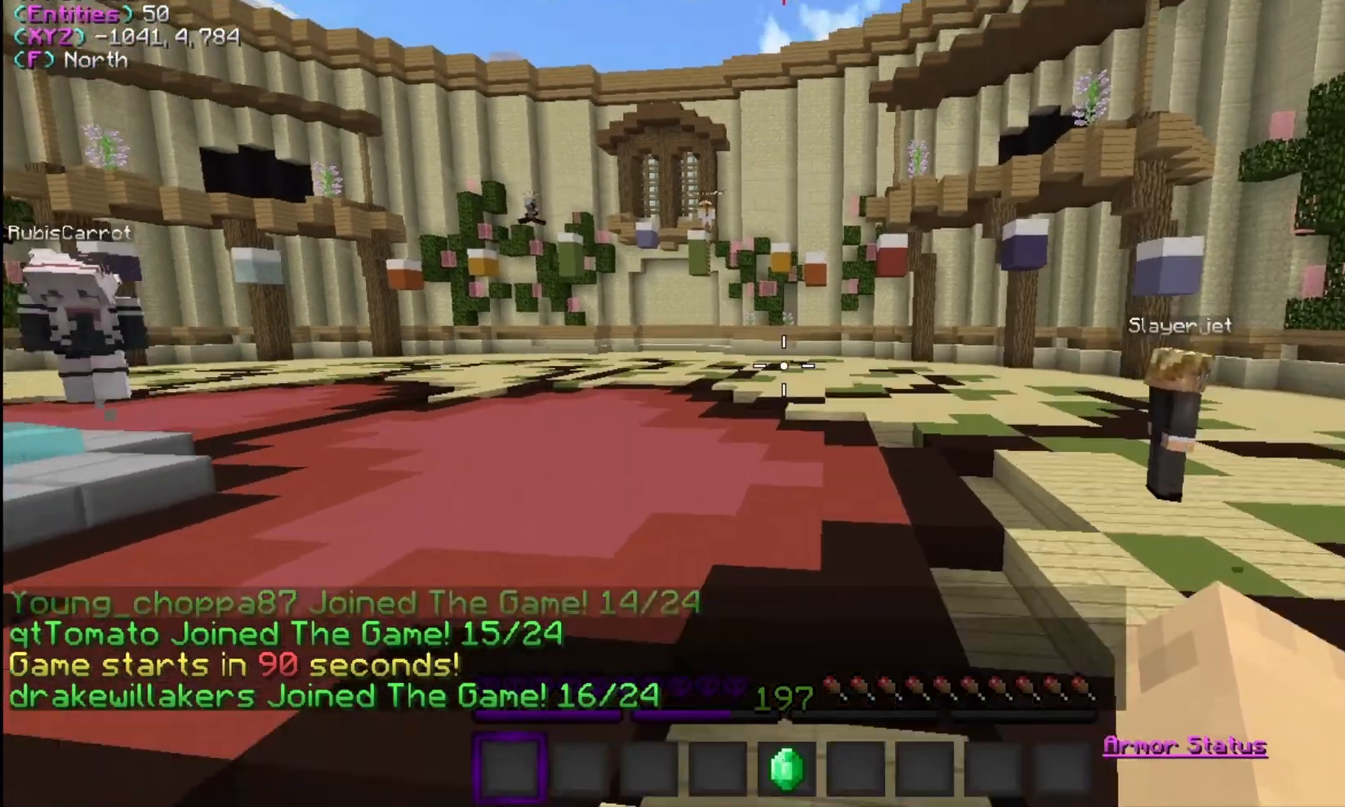
{"keys": ["w"], "mouse": [], "events": []}
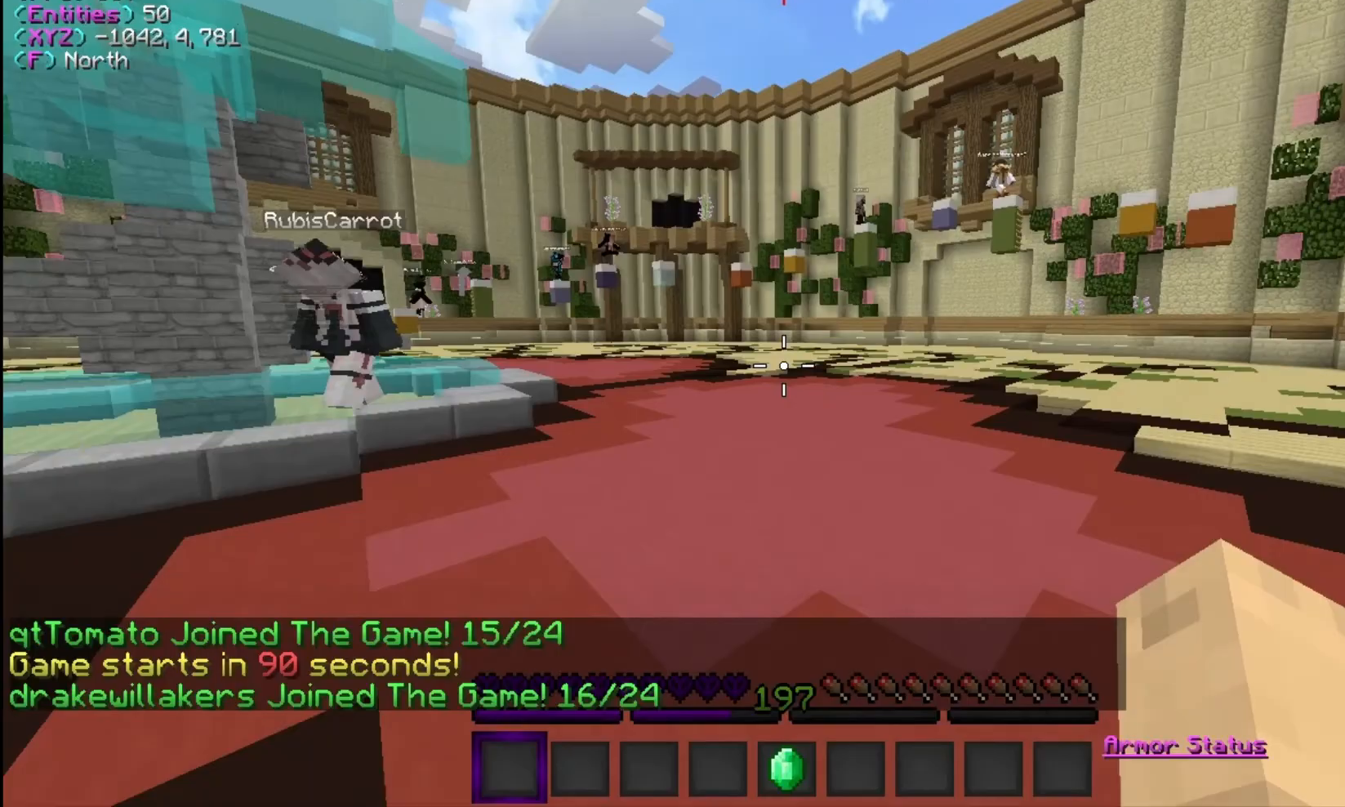
{"keys": ["w"], "mouse": [], "events": []}
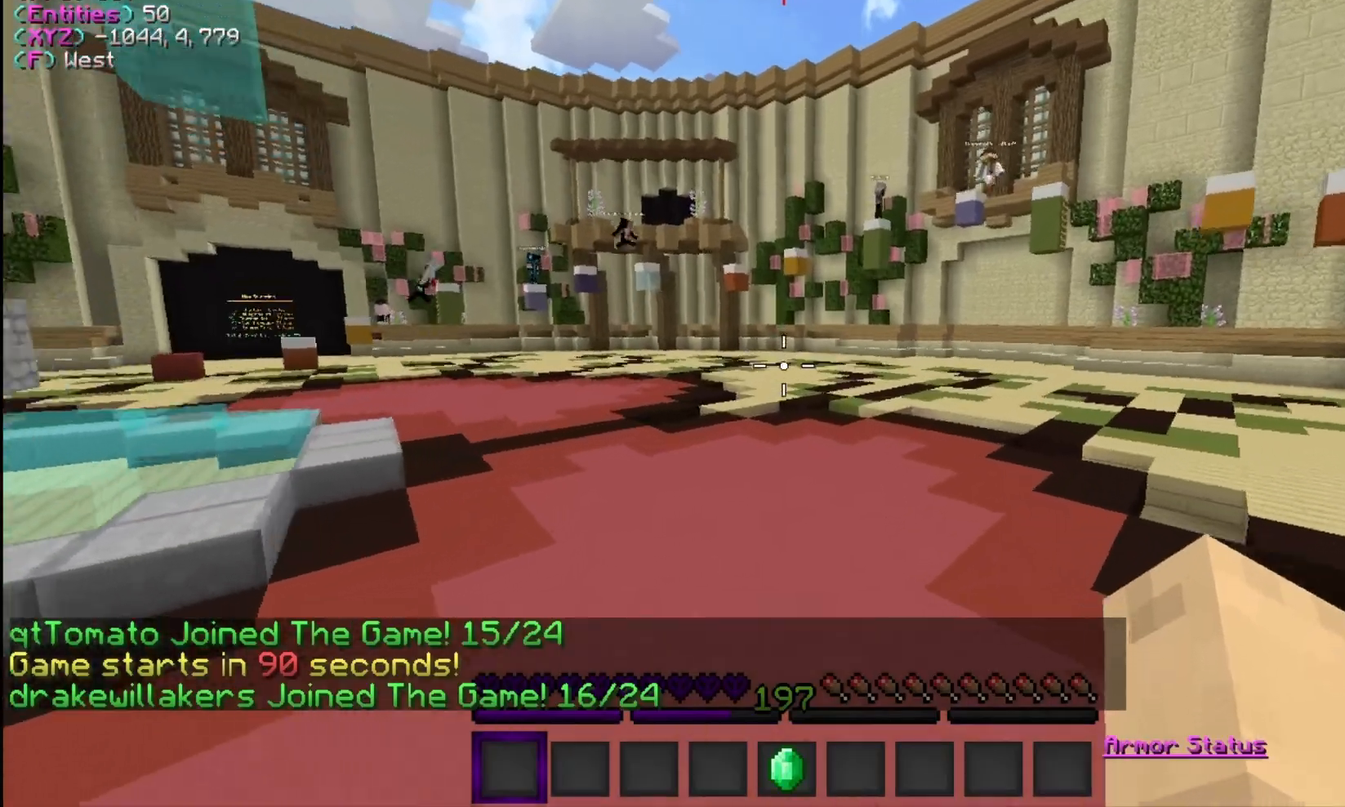
{"keys": ["w"], "mouse": [], "events": []}
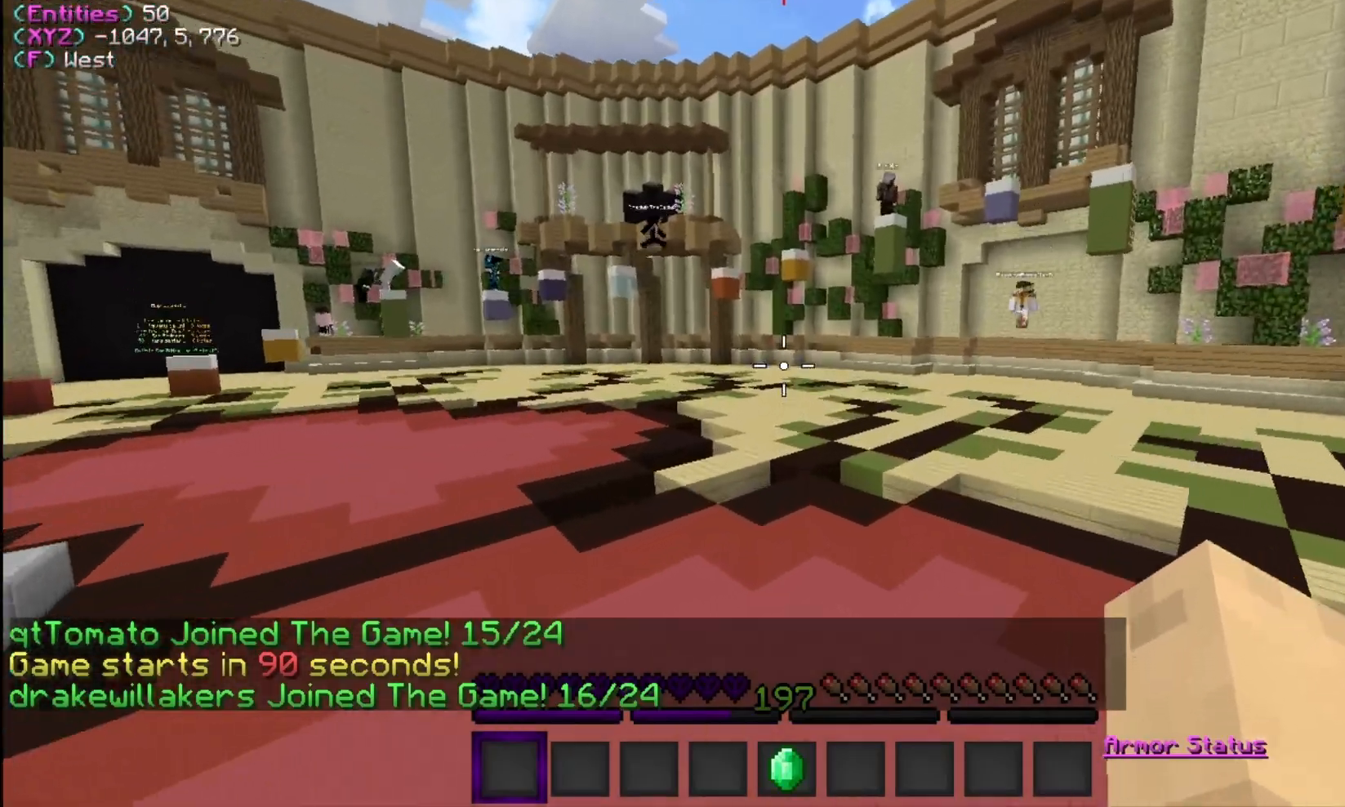
{"keys": ["a", "w"], "mouse": [], "events": [[100, "a", "down"]]}
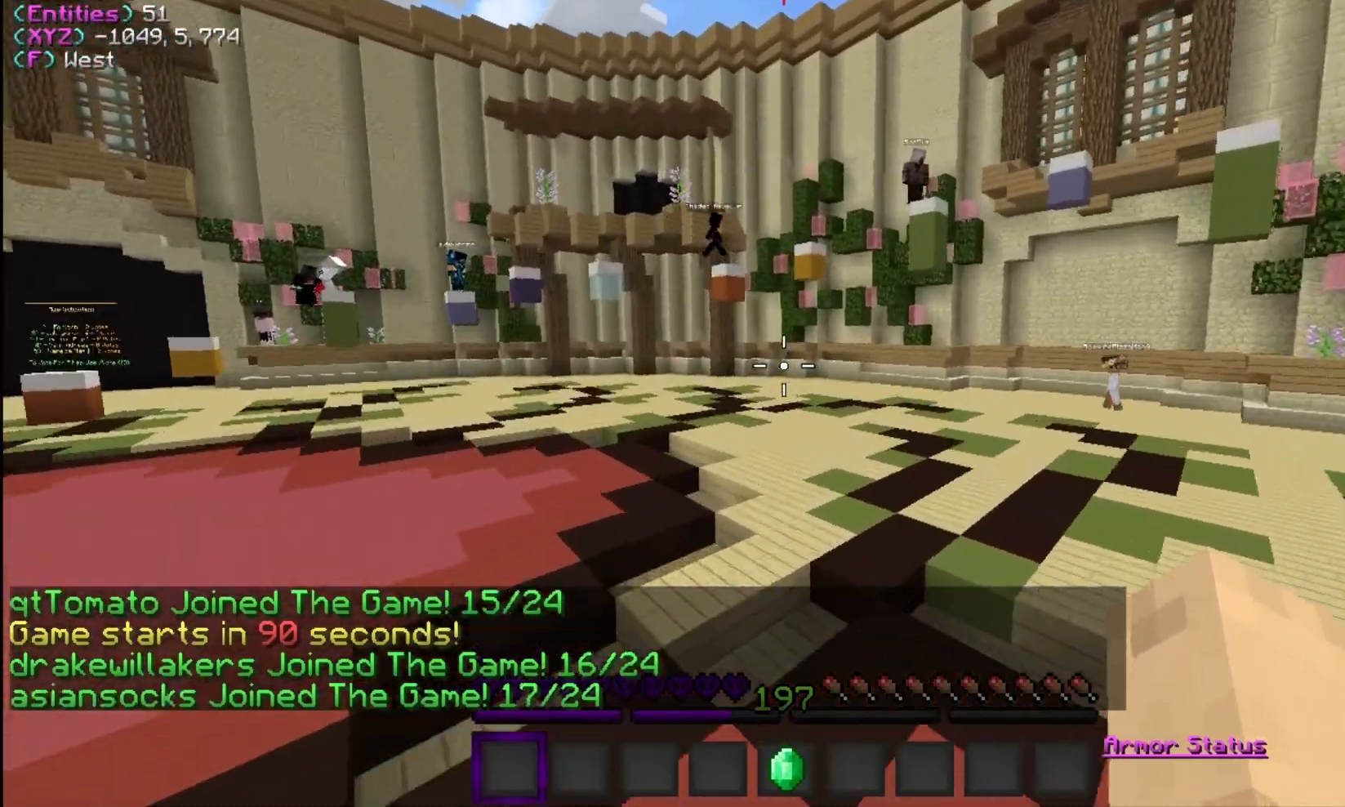
{"keys": ["w"], "mouse": [], "events": [[433, "a", "up"]]}
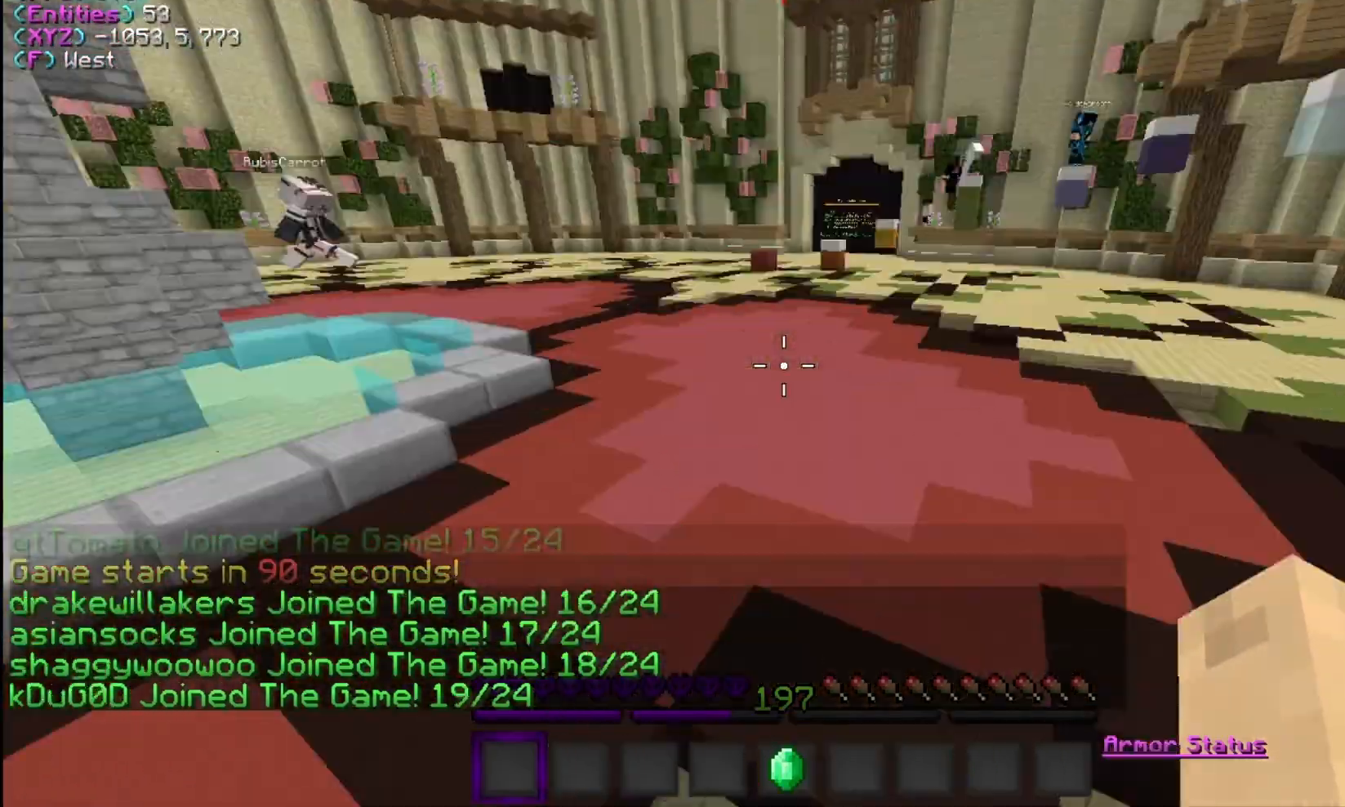
{"keys": ["w"], "mouse": [], "events": []}
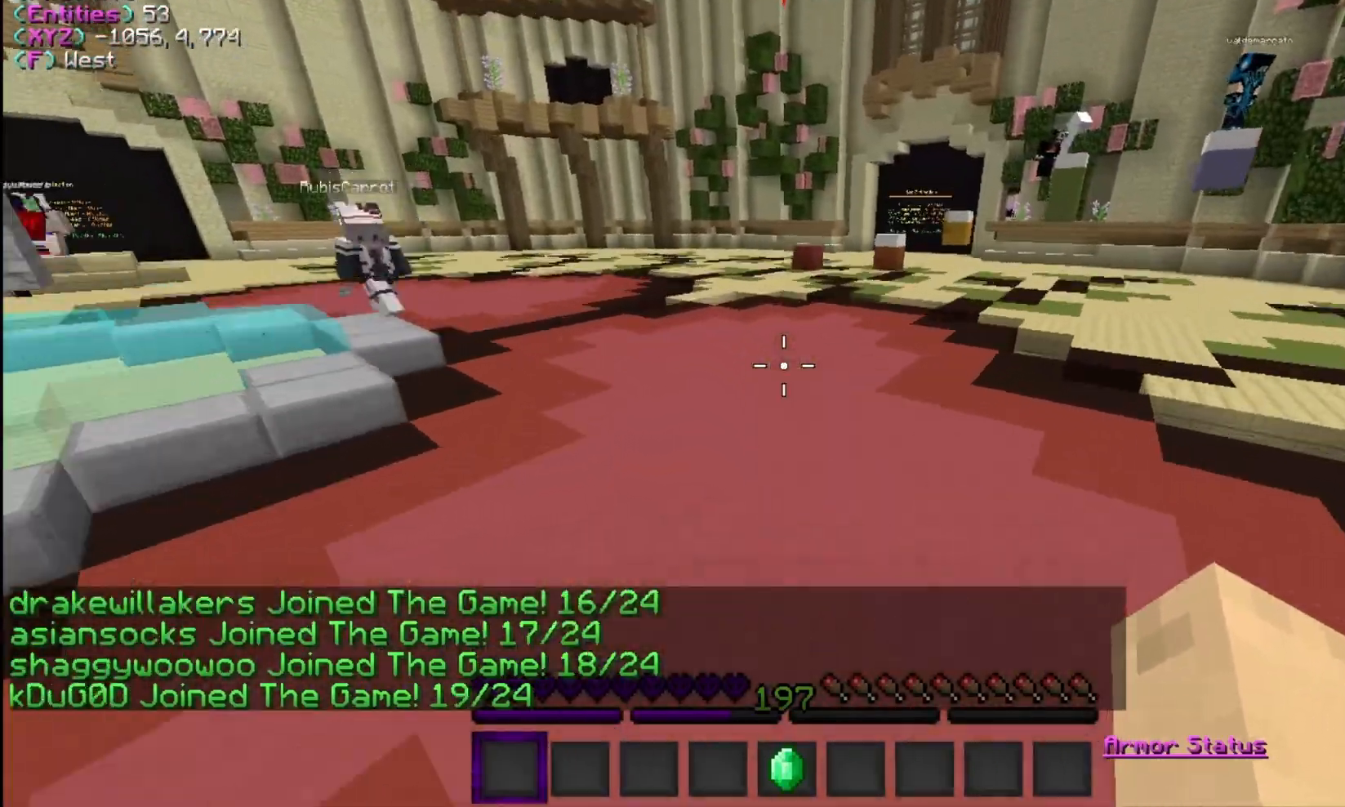
{"keys": ["w"], "mouse": [], "events": []}
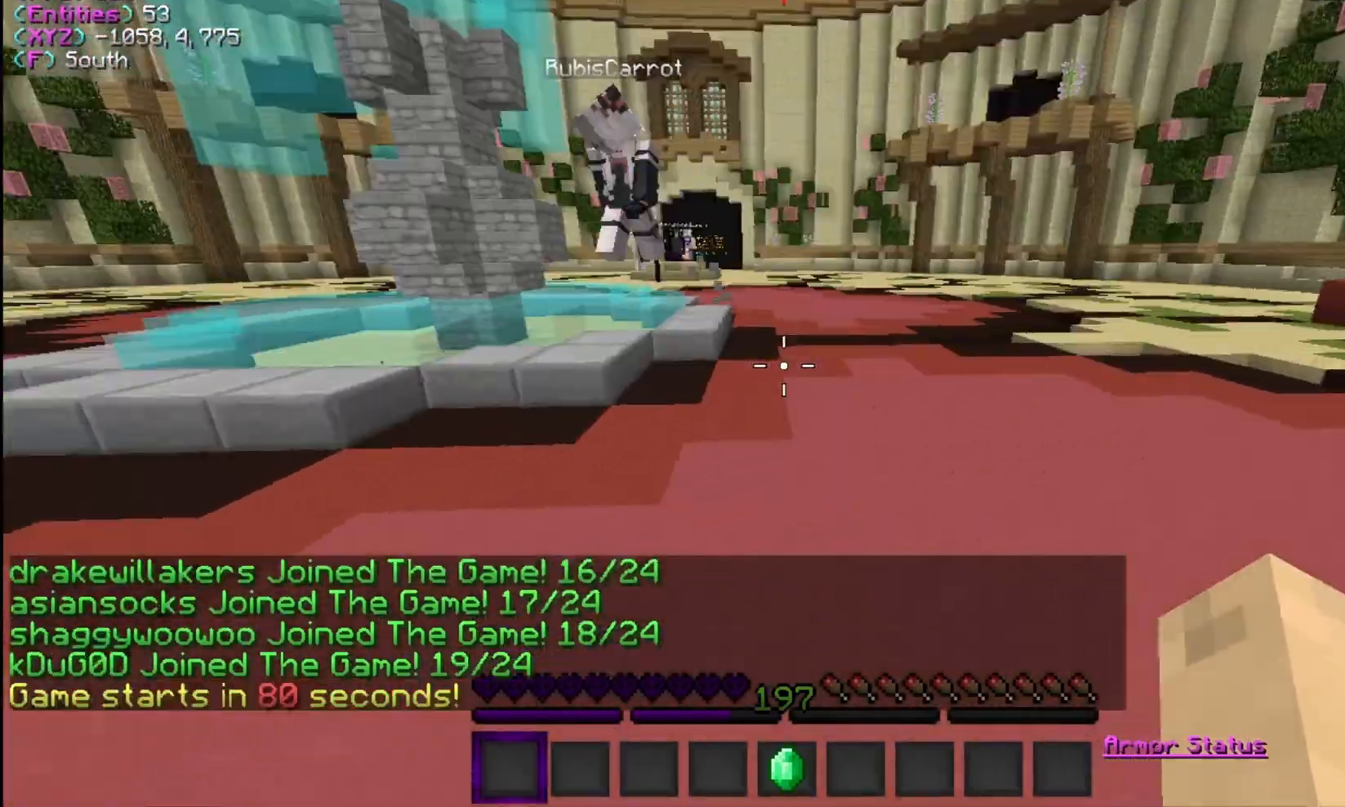
{"keys": ["w"], "mouse": [], "events": []}
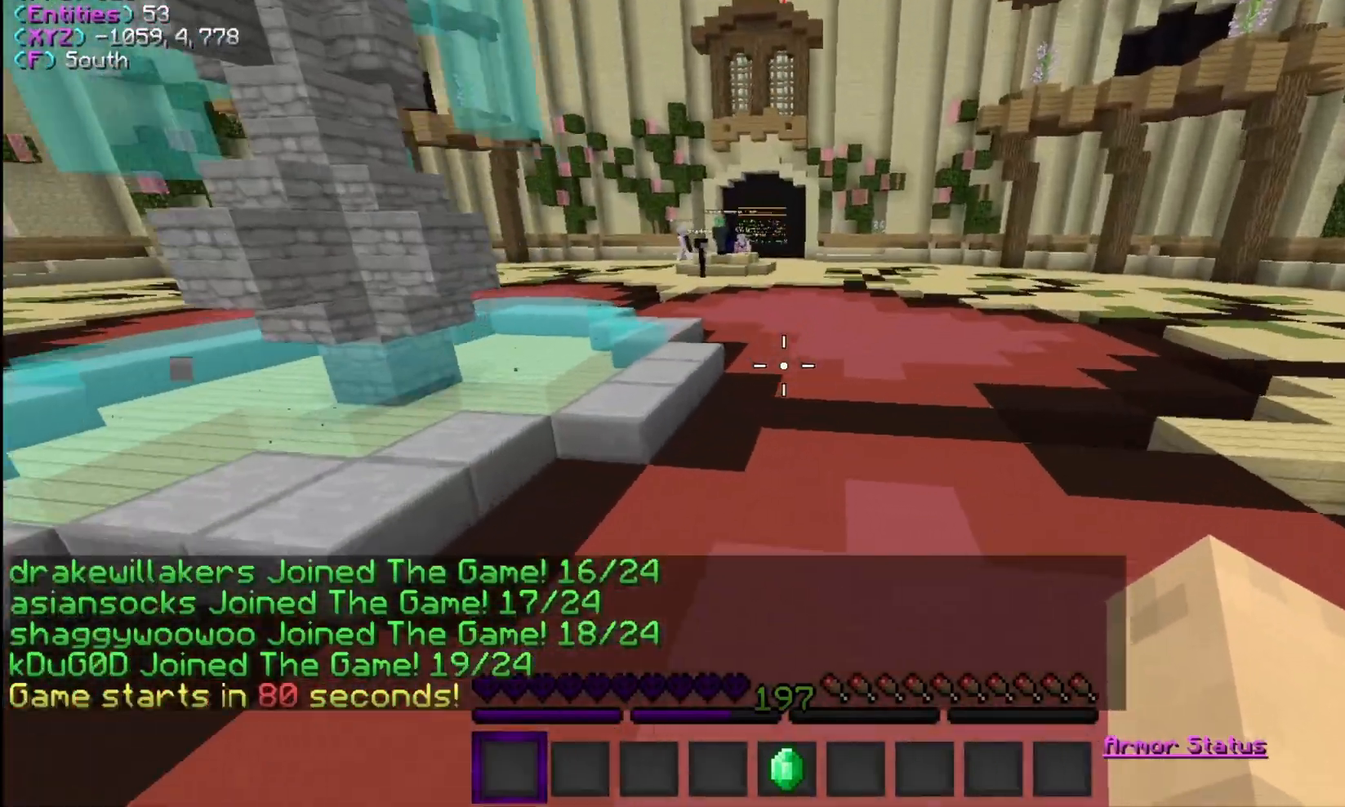
{"keys": ["w"], "mouse": [], "events": []}
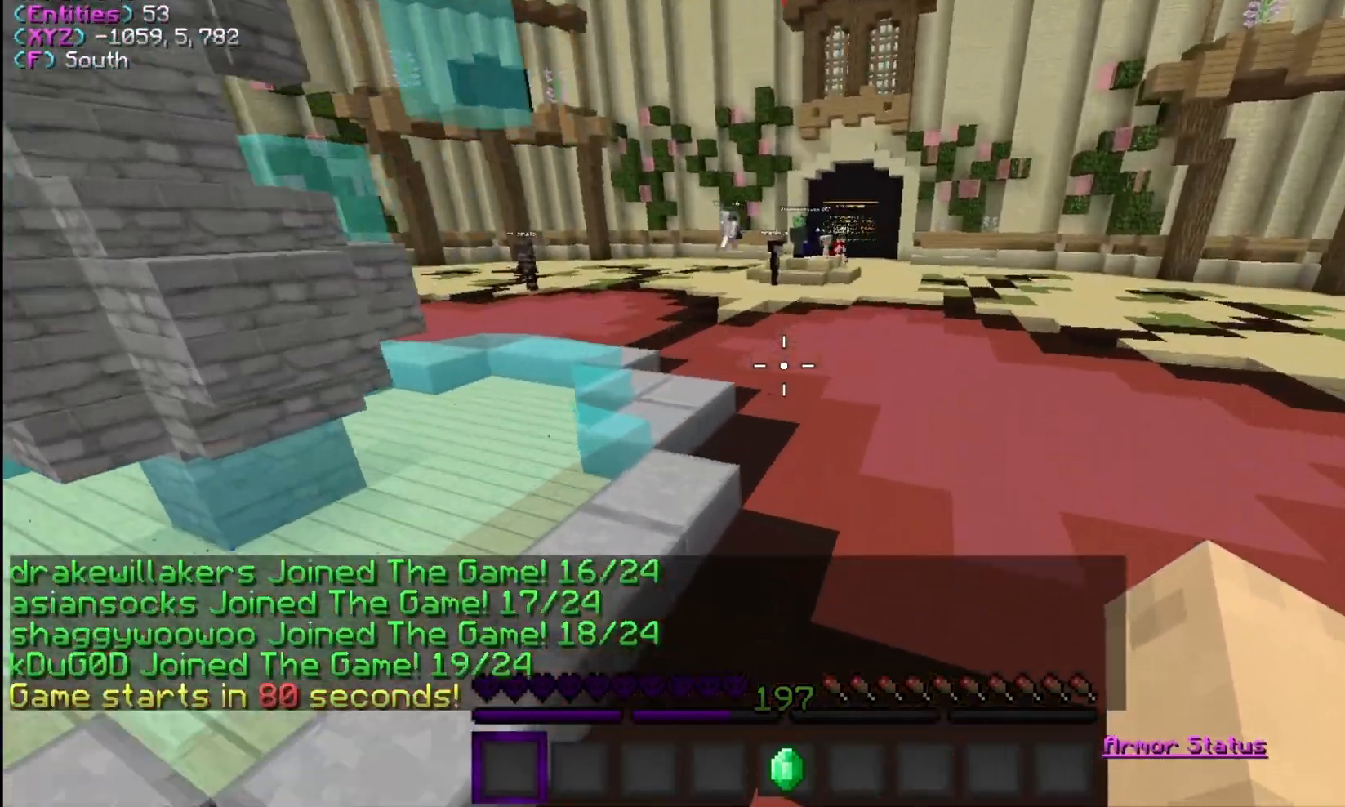
{"keys": ["d", "w"], "mouse": [], "events": [[233, "d", "down"]]}
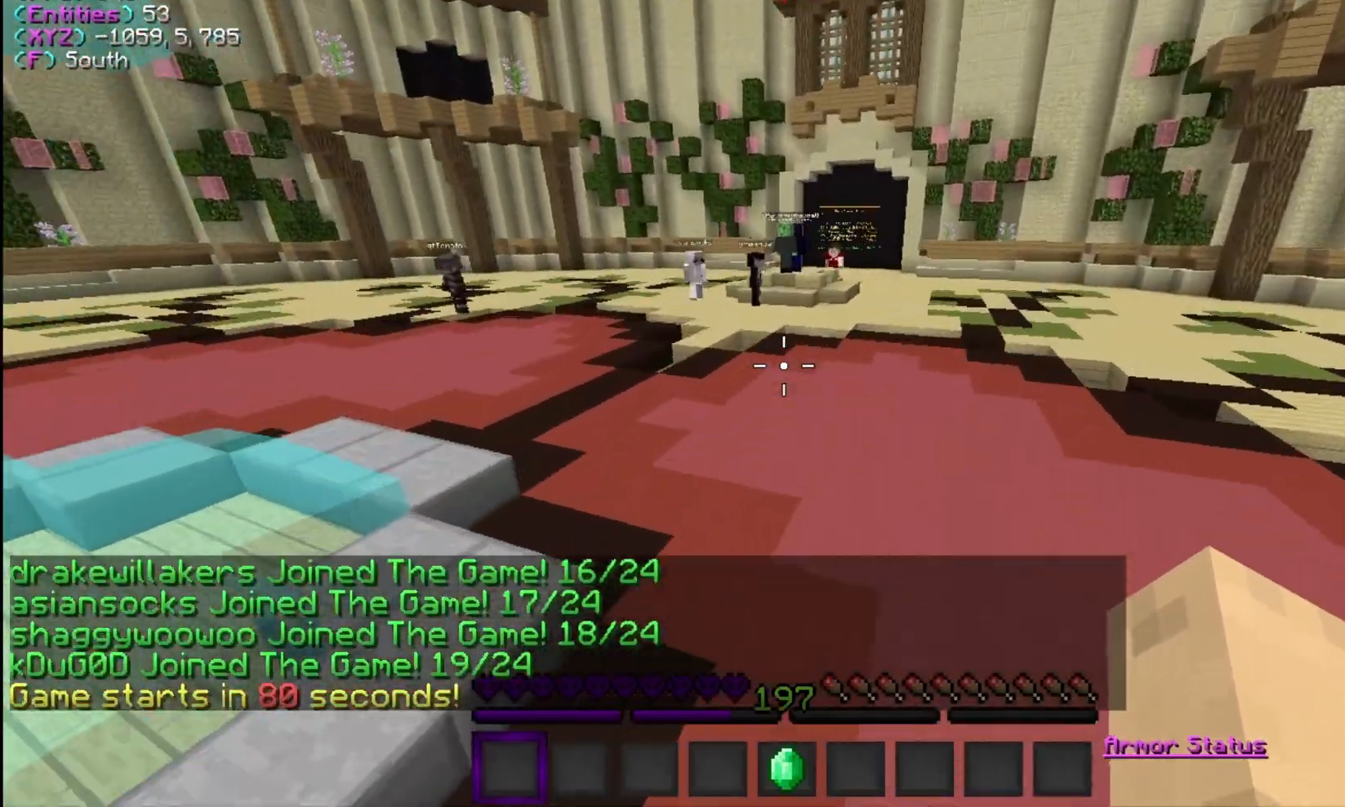
{"keys": [], "mouse": [], "events": [[33, "d", "up"], [67, "w", "up"]]}
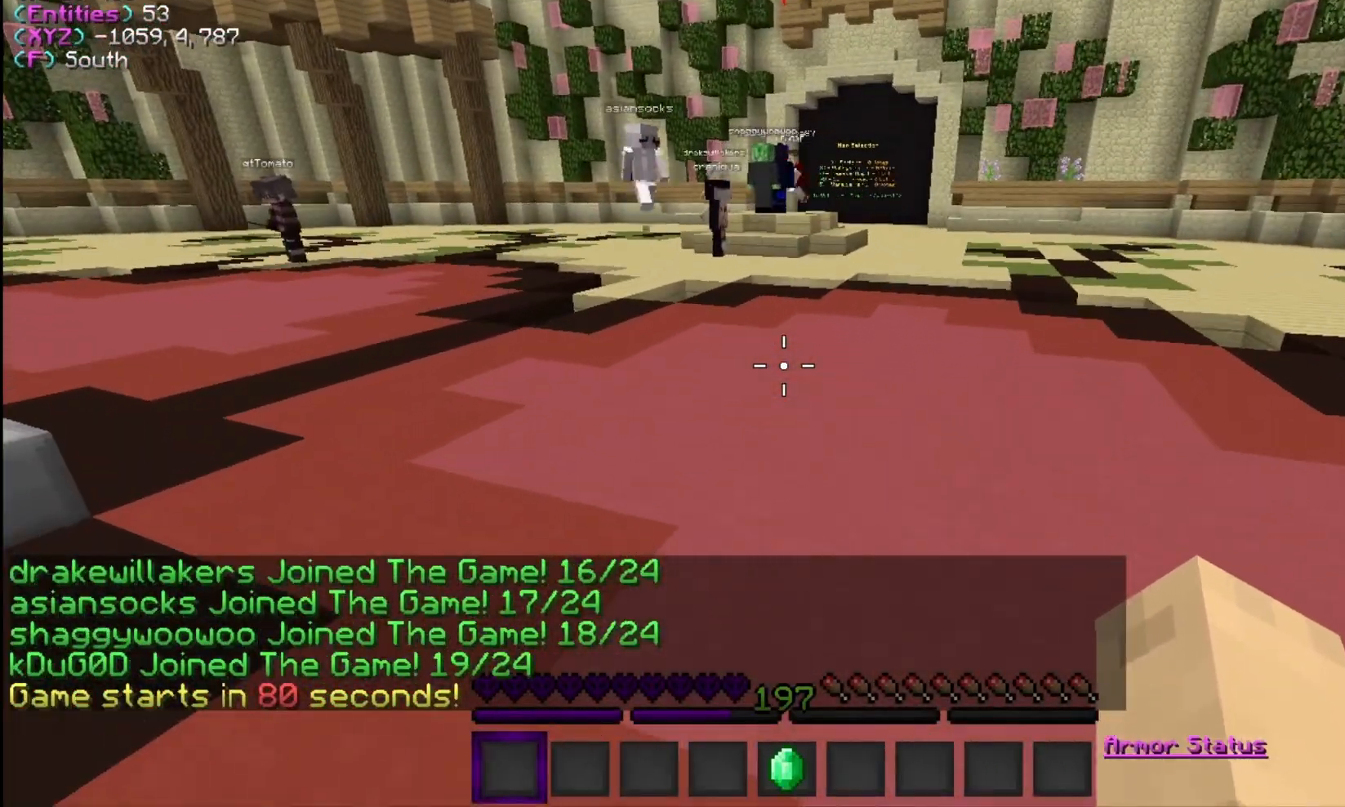
{"keys": [], "mouse": [], "events": []}
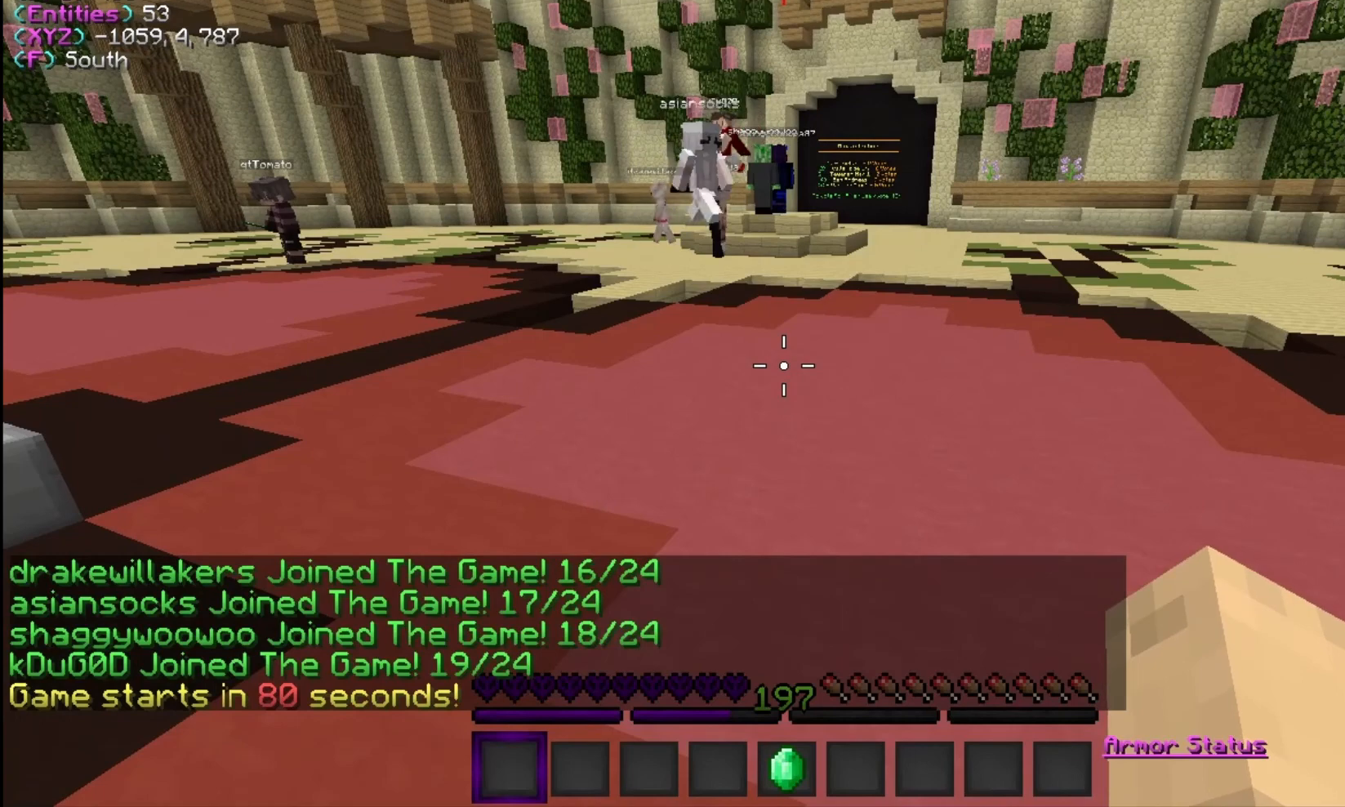
{"keys": [], "mouse": [], "events": []}
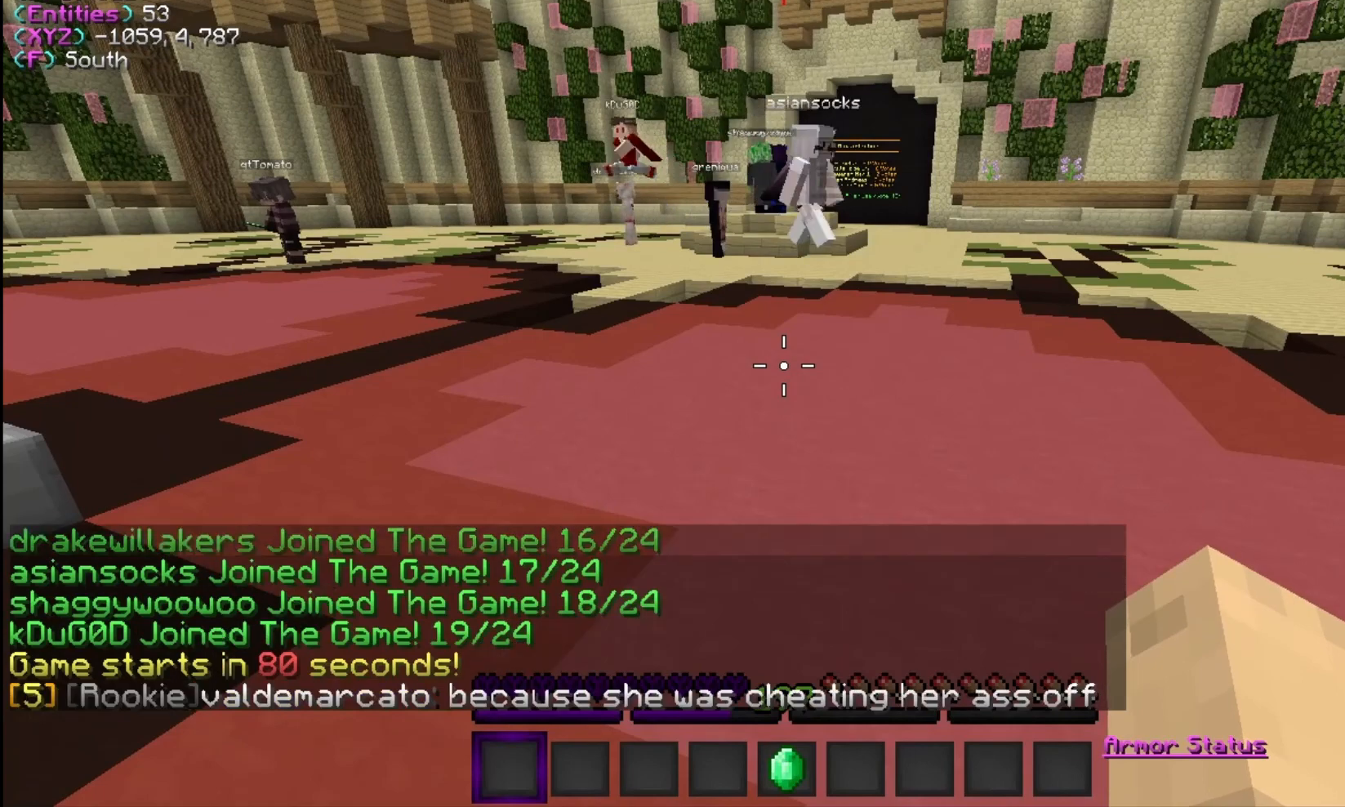
{"keys": [], "mouse": [], "events": []}
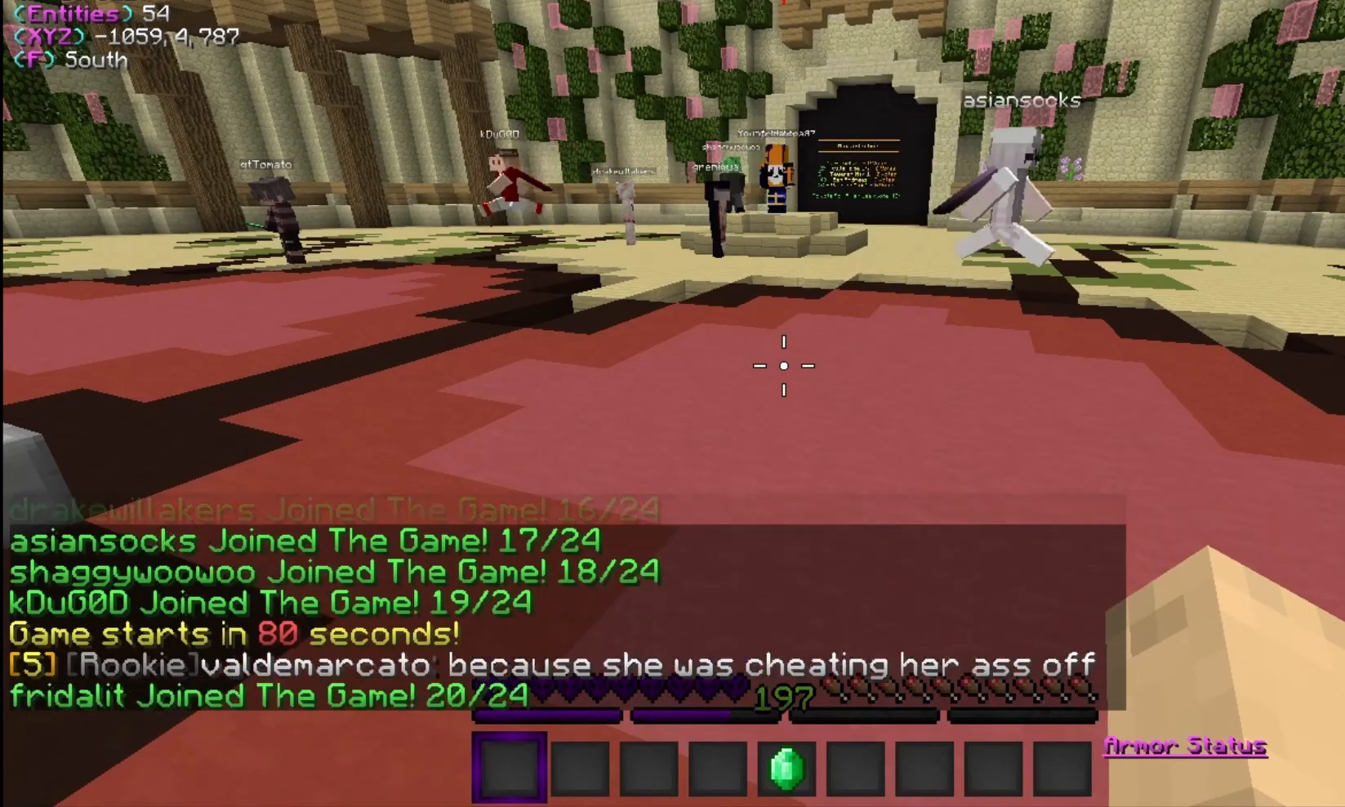
{"keys": [], "mouse": [], "events": []}
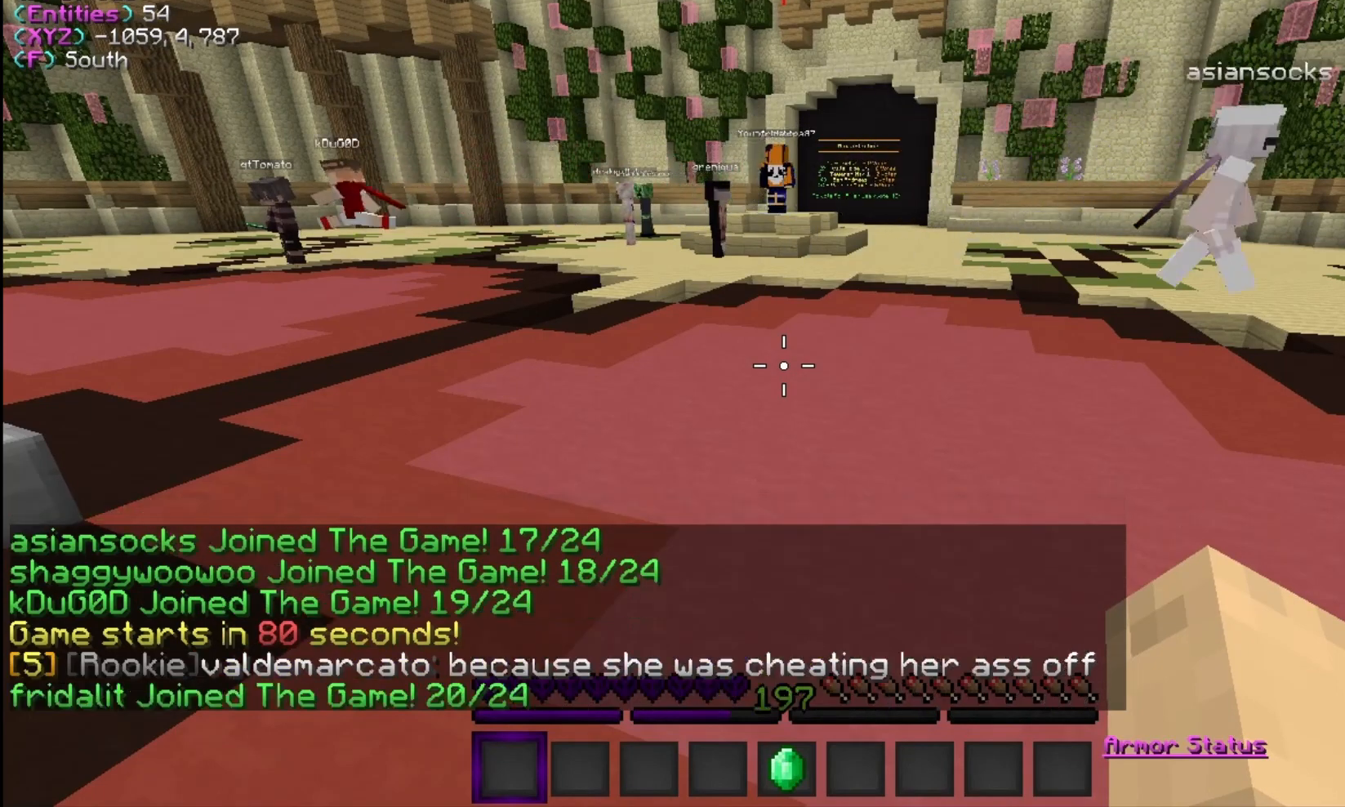
{"keys": [], "mouse": [], "events": [[67, "s", "down"], [133, "s", "up"]]}
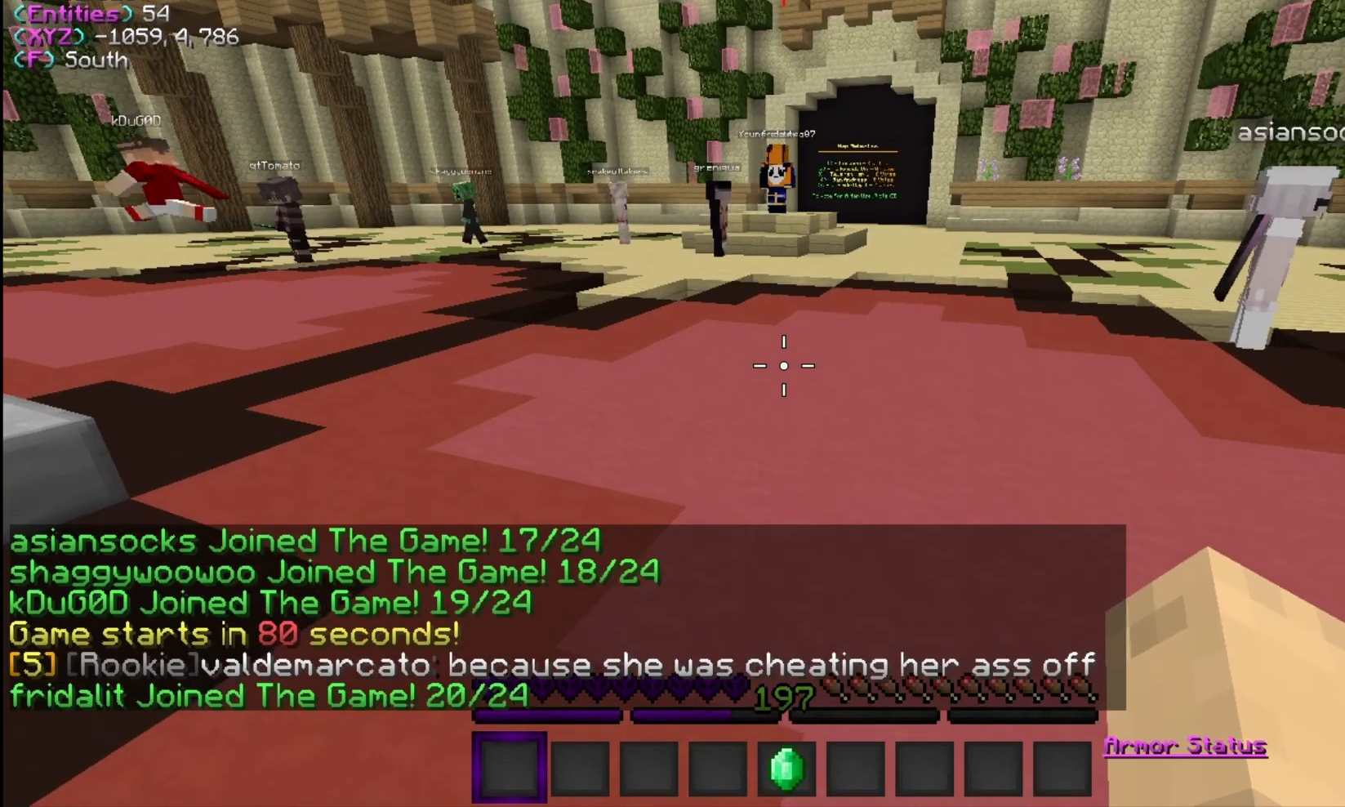
{"keys": [], "mouse": [], "events": []}
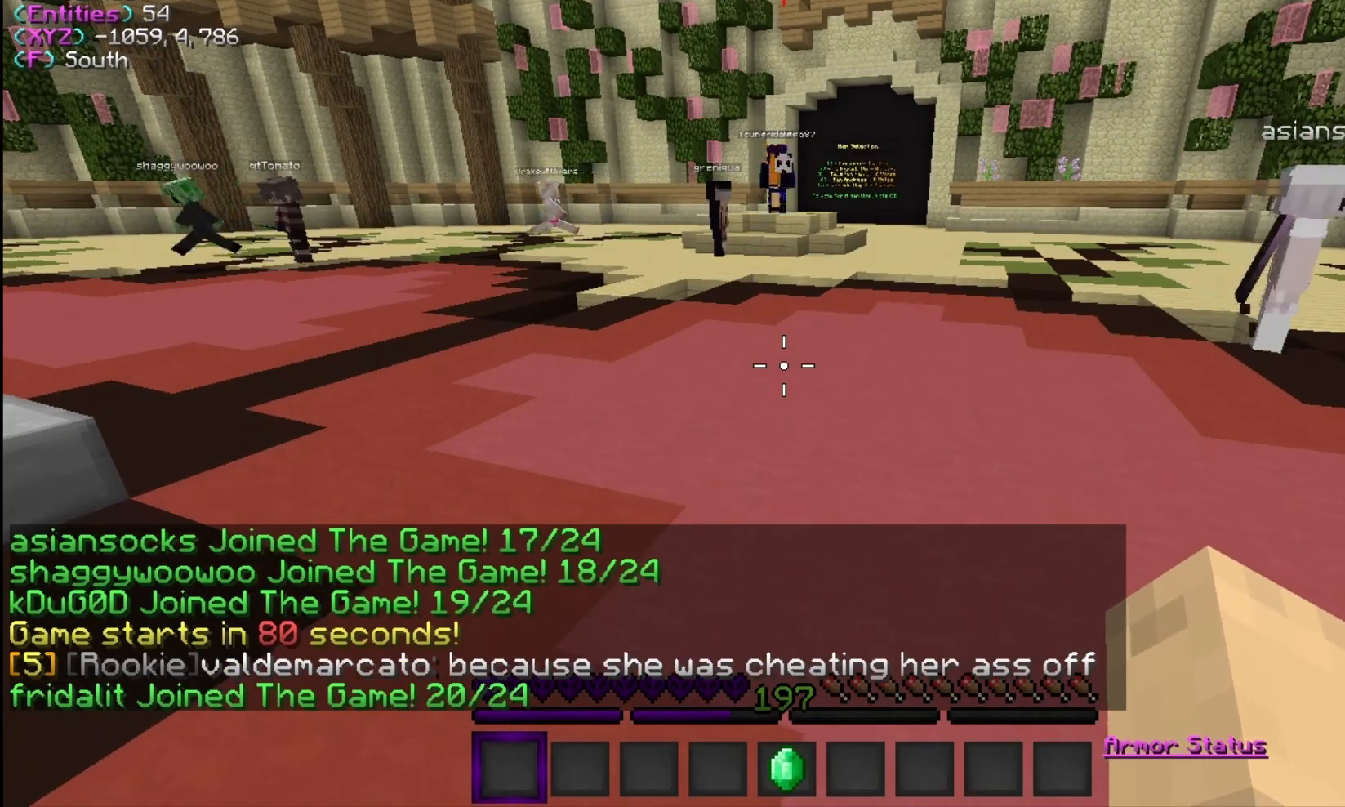
{"keys": [], "mouse": [], "events": []}